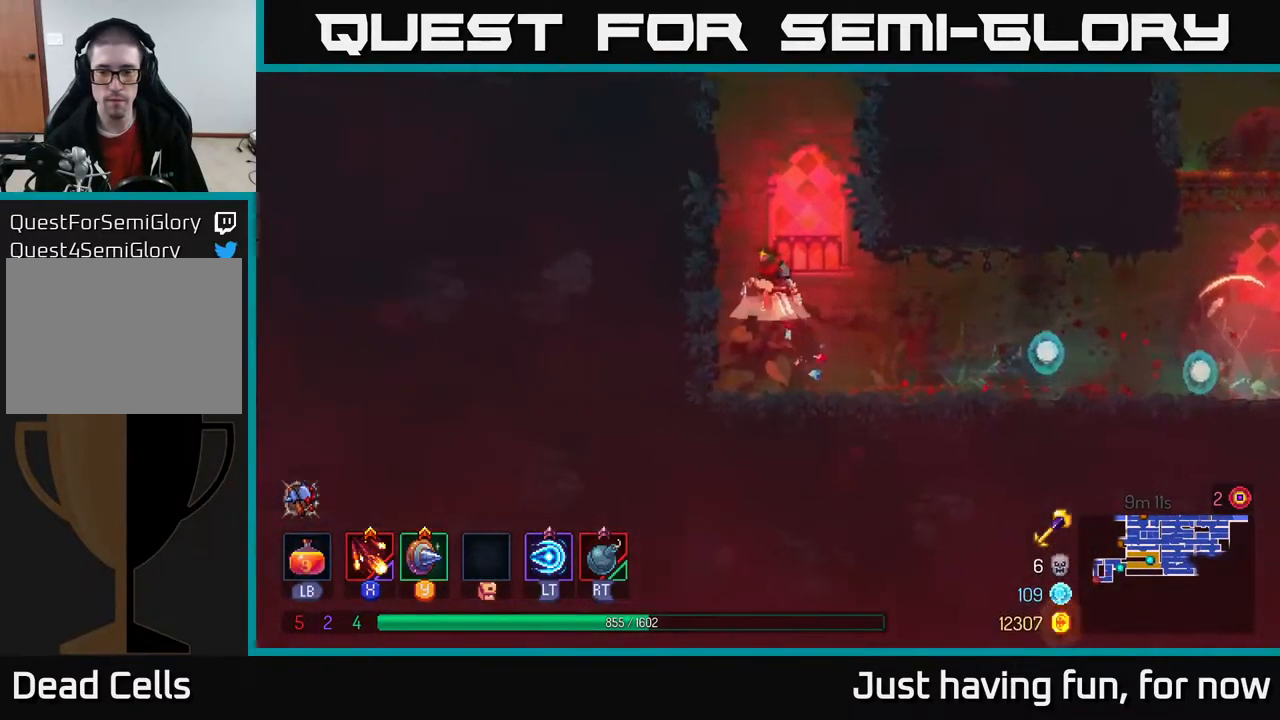
Gameplay with a controller (Xbox layout); each line is a JSON object with the inputs held at the frame after it. "events" lists button and stick changes between this image and that frame as [ms after this image, input, new state], when the widget could be followed in between.
{"buttons": ["A"], "left_stick": "right", "right_stick": "center", "events": [[17, "A", "down"], [167, "A", "up"], [350, "left_stick", "right"], [383, "A", "down"]]}
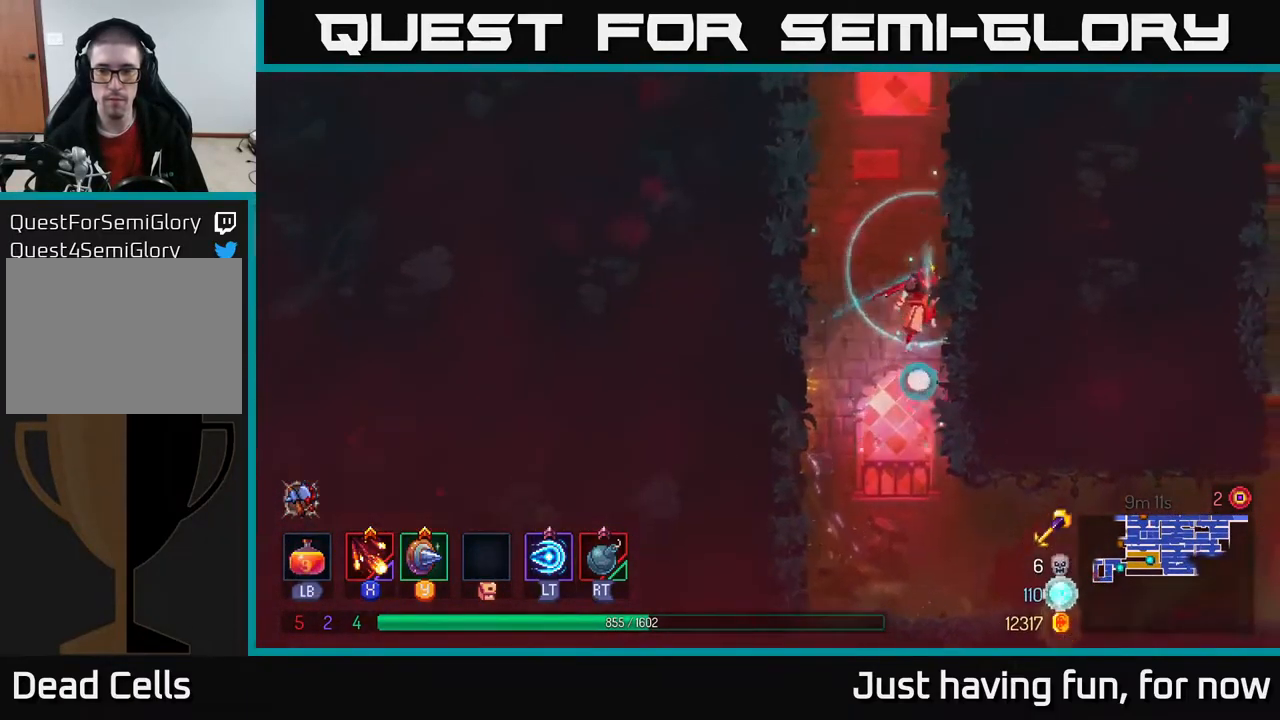
{"buttons": ["A"], "left_stick": "right", "right_stick": "center", "events": [[33, "A", "up"], [133, "left_stick", "left"], [183, "A", "down"], [367, "A", "up"], [433, "left_stick", "center"], [483, "left_stick", "right"], [500, "A", "down"]]}
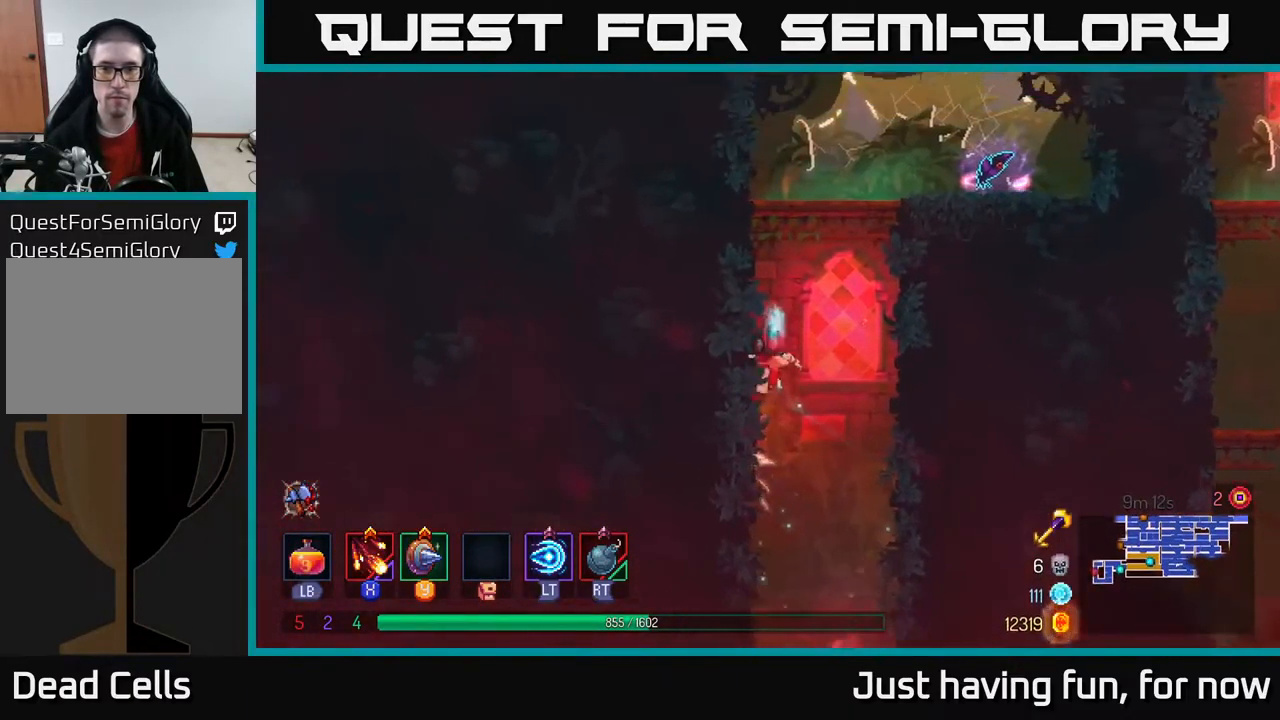
{"buttons": [], "left_stick": "right", "right_stick": "center", "events": [[200, "A", "up"]]}
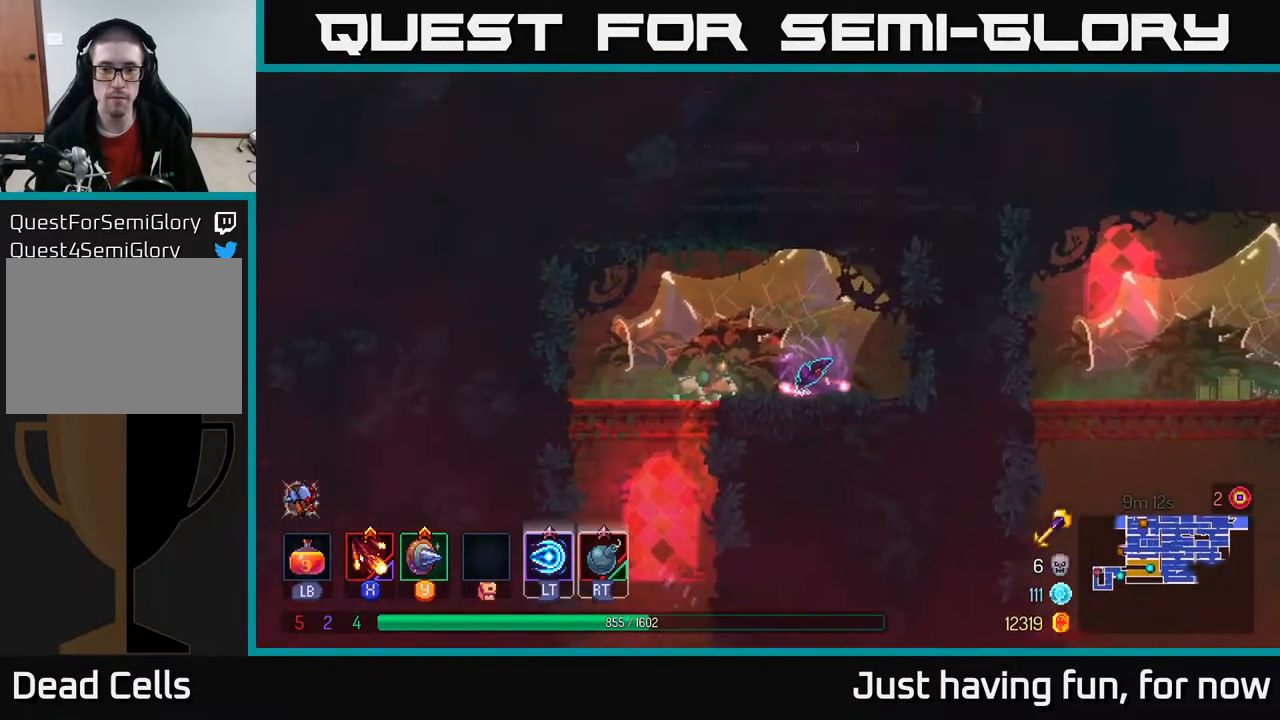
{"buttons": [], "left_stick": "center", "right_stick": "center", "events": [[150, "left_stick", "center"], [200, "R1", "down"], [300, "R1", "up"]]}
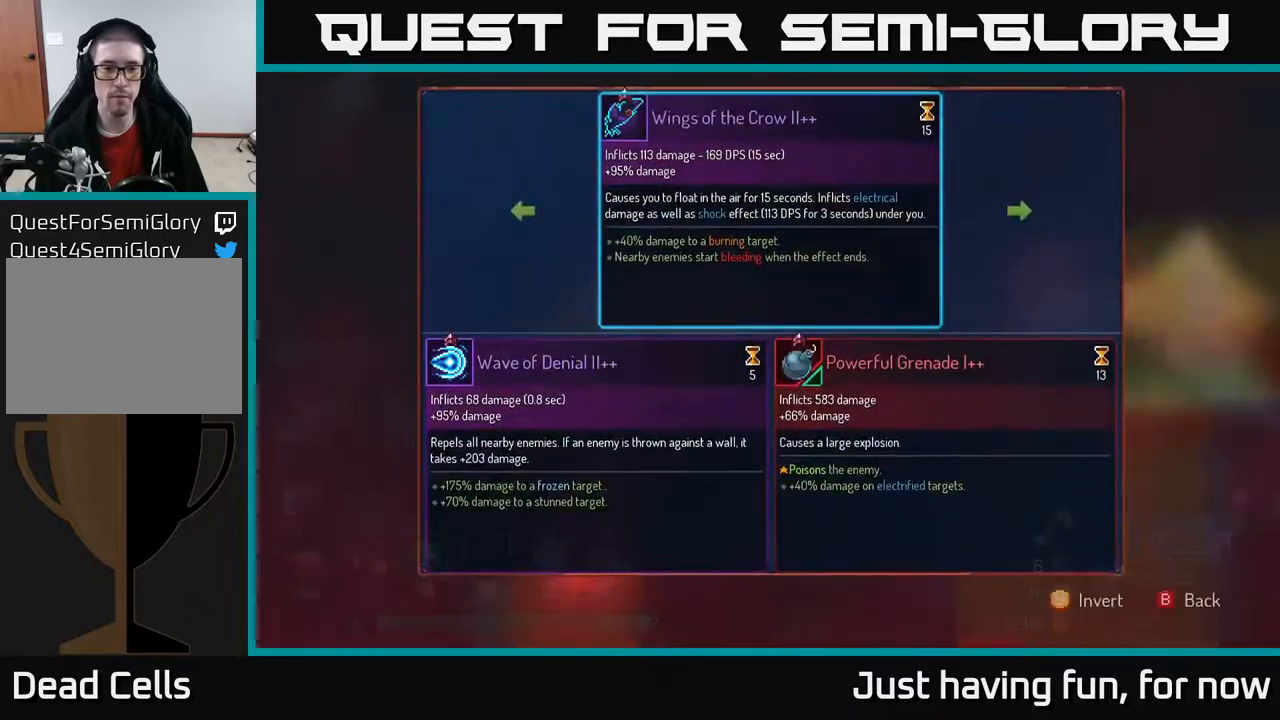
{"buttons": [], "left_stick": "center", "right_stick": "center", "events": []}
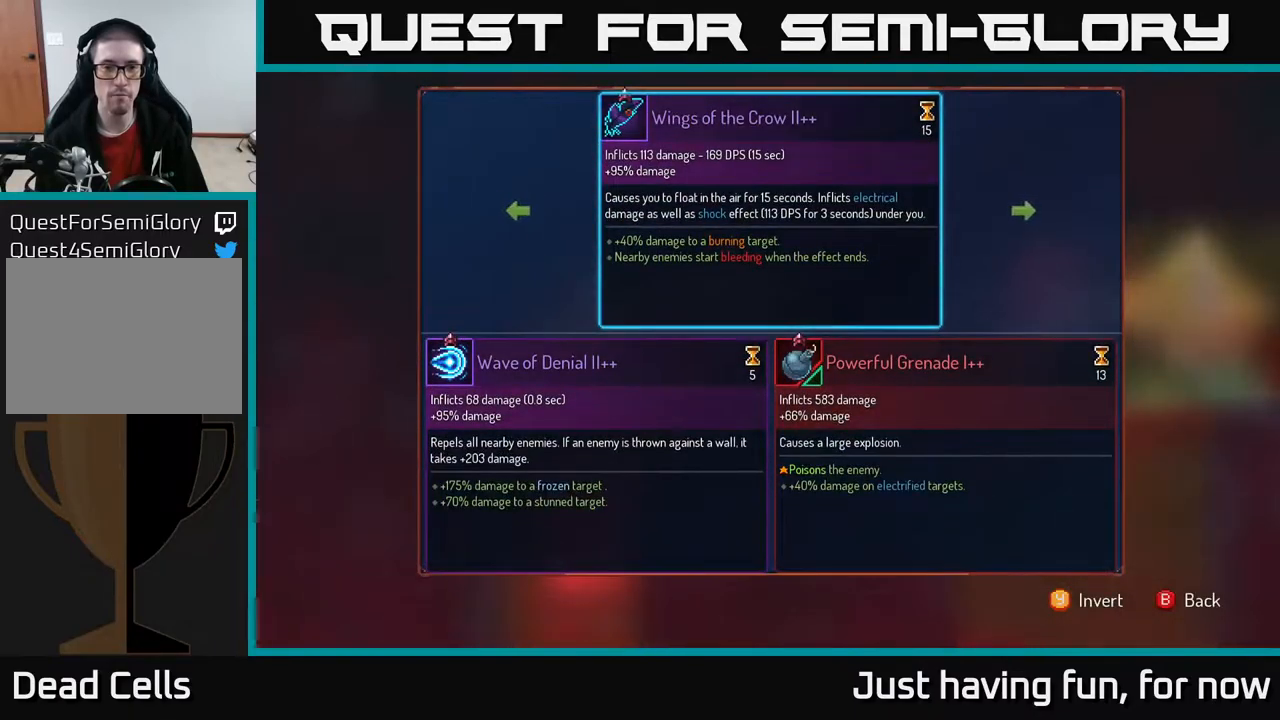
{"buttons": [], "left_stick": "center", "right_stick": "center", "events": [[417, "B", "down"], [484, "B", "up"]]}
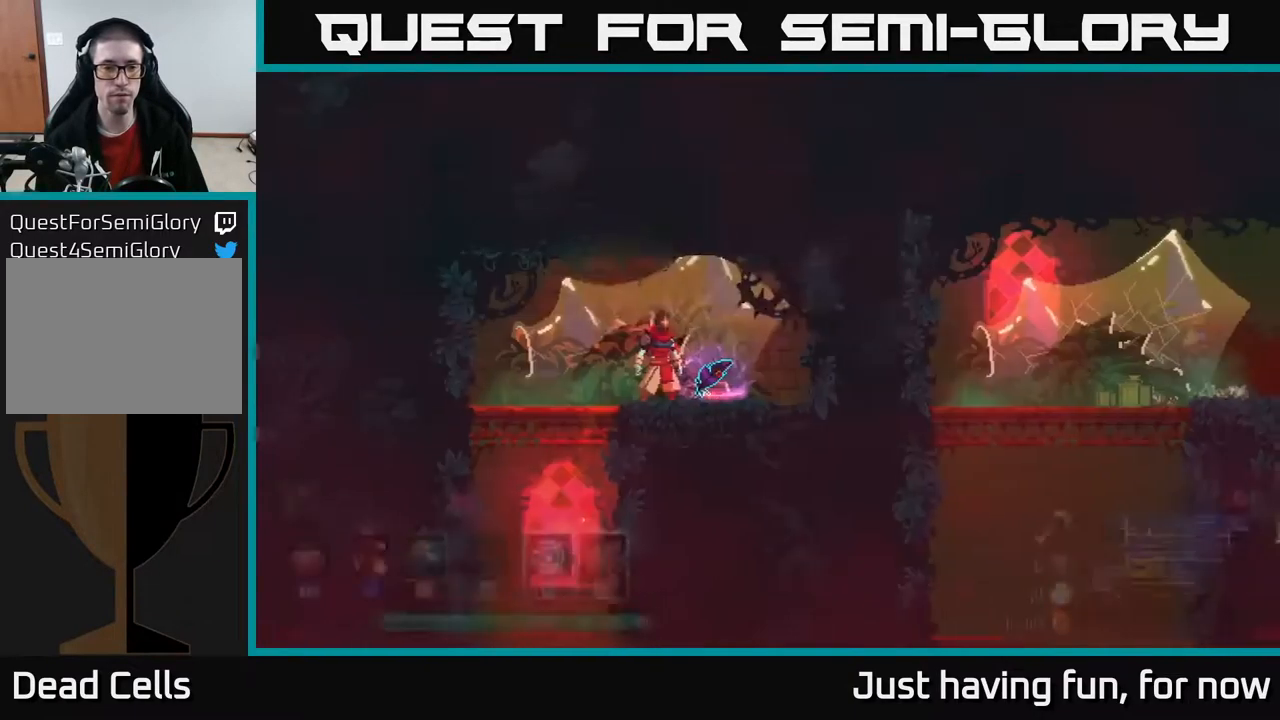
{"buttons": ["R1"], "left_stick": "center", "right_stick": "center", "events": [[34, "R1", "down"]]}
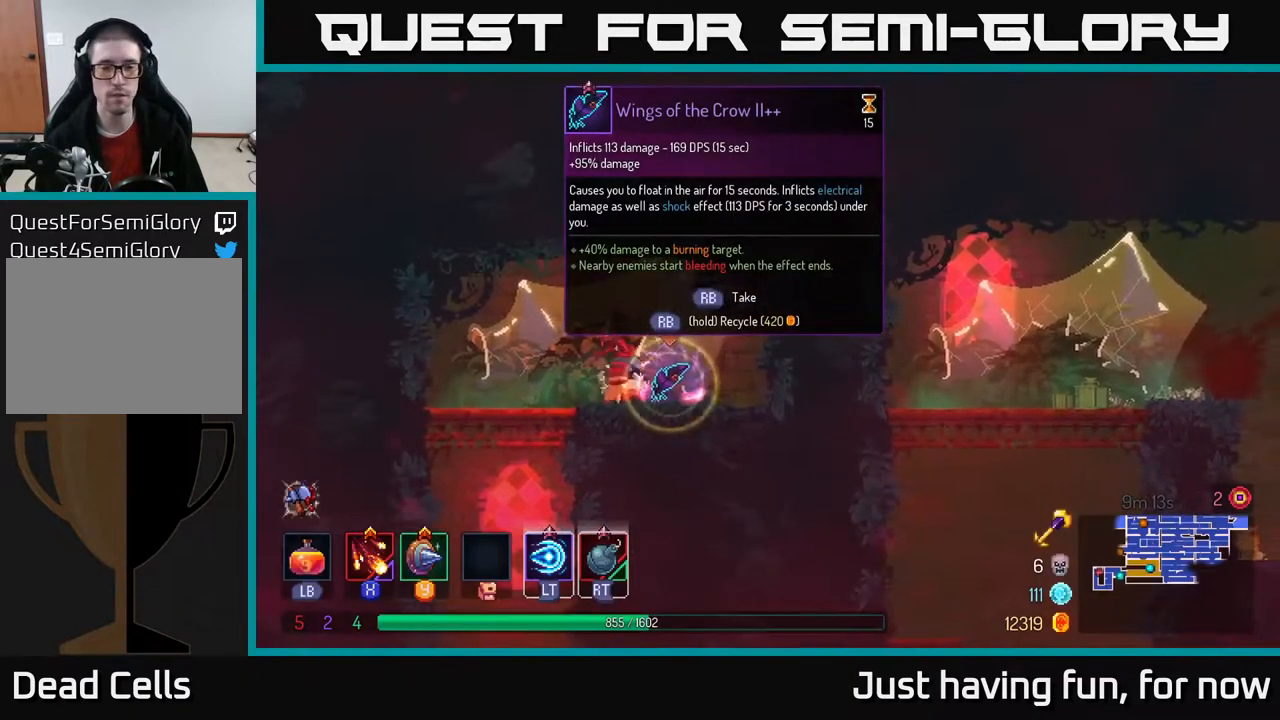
{"buttons": [], "left_stick": "left", "right_stick": "center", "events": [[350, "left_stick", "left"], [384, "R1", "up"]]}
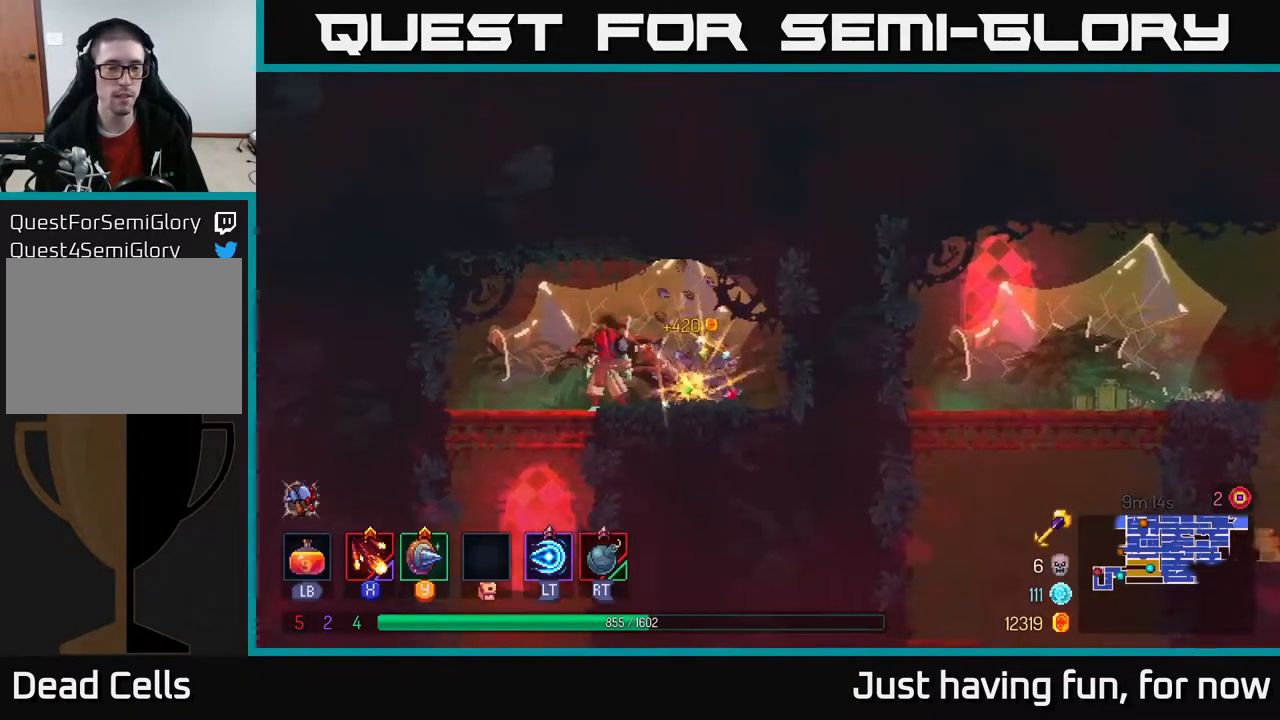
{"buttons": [], "left_stick": "center", "right_stick": "center", "events": [[117, "left_stick", "down"], [150, "A", "down"], [217, "A", "up"], [267, "A", "down"], [367, "A", "up"], [467, "left_stick", "center"]]}
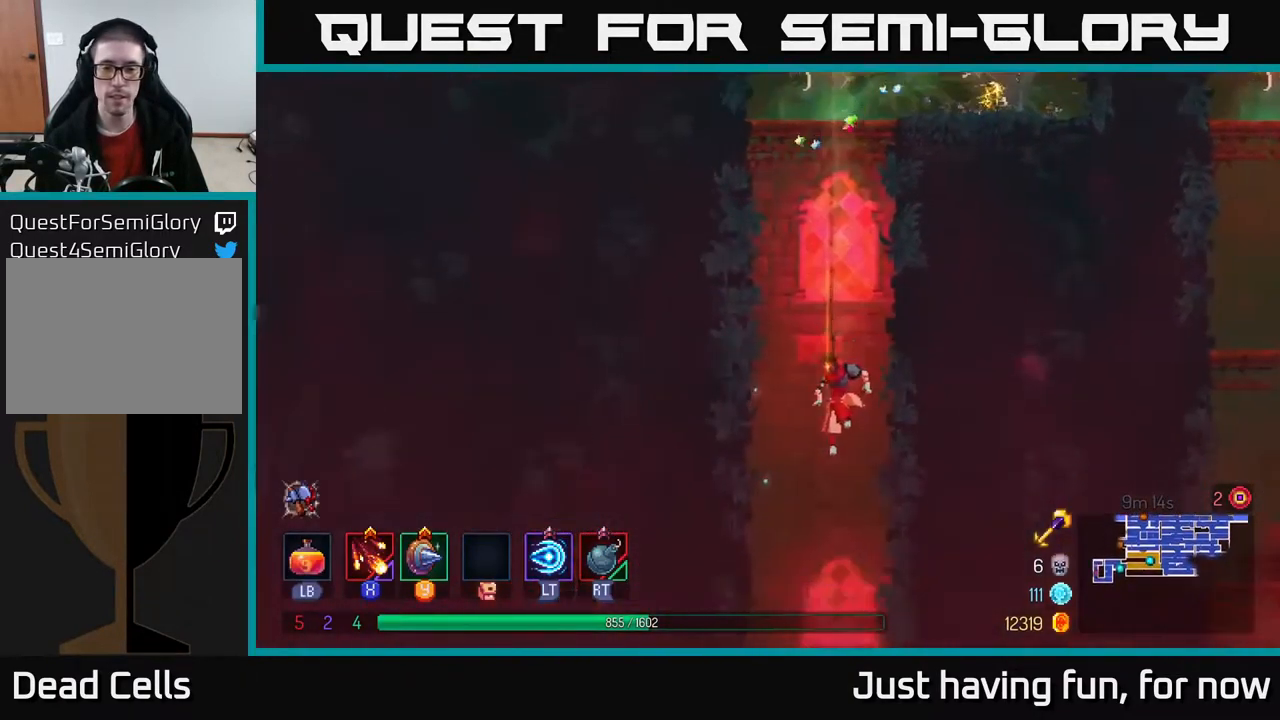
{"buttons": [], "left_stick": "right", "right_stick": "center", "events": [[67, "left_stick", "right"], [250, "B", "down"], [367, "B", "up"]]}
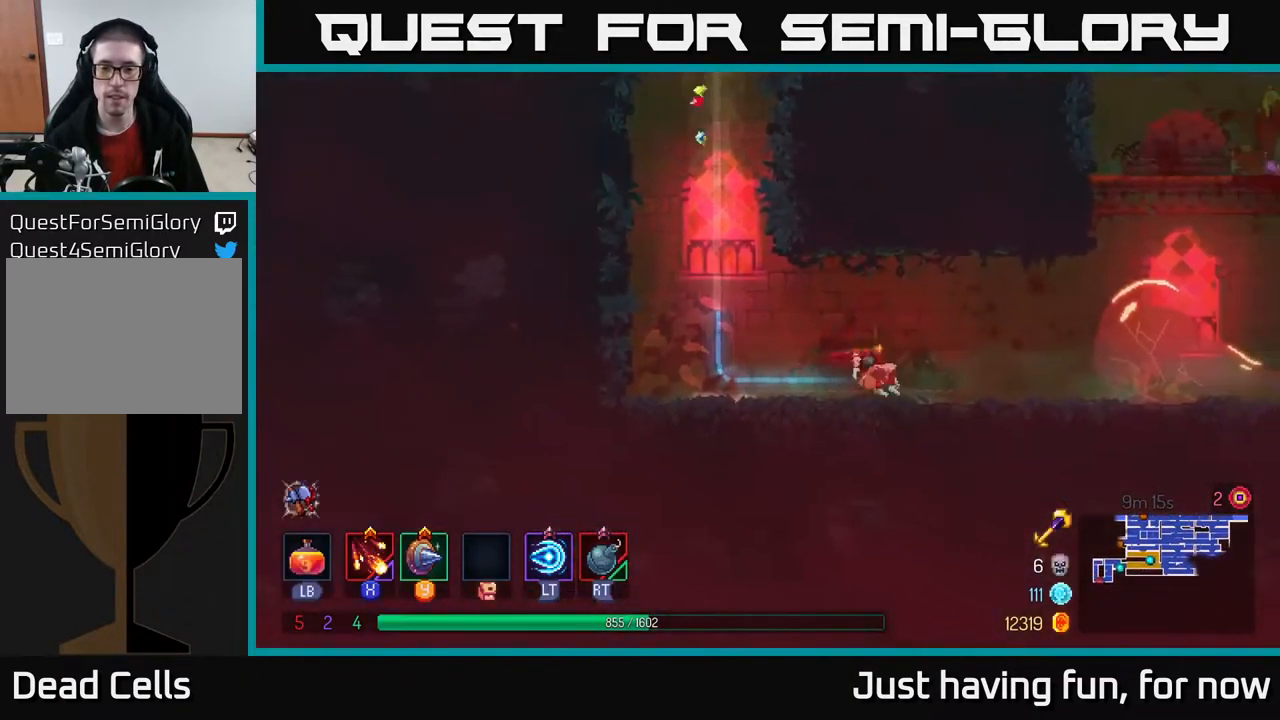
{"buttons": [], "left_stick": "right", "right_stick": "center", "events": [[400, "A", "down"], [500, "A", "up"]]}
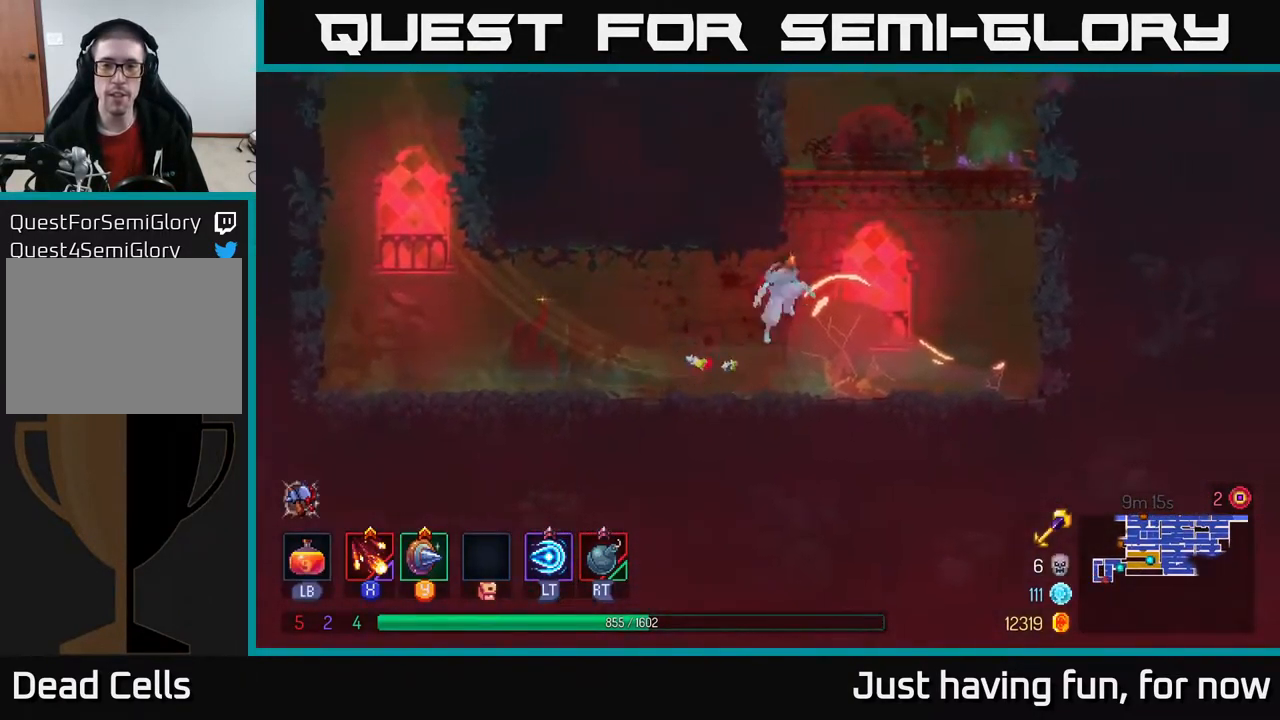
{"buttons": [], "left_stick": "right", "right_stick": "center", "events": [[100, "A", "down"], [200, "A", "up"]]}
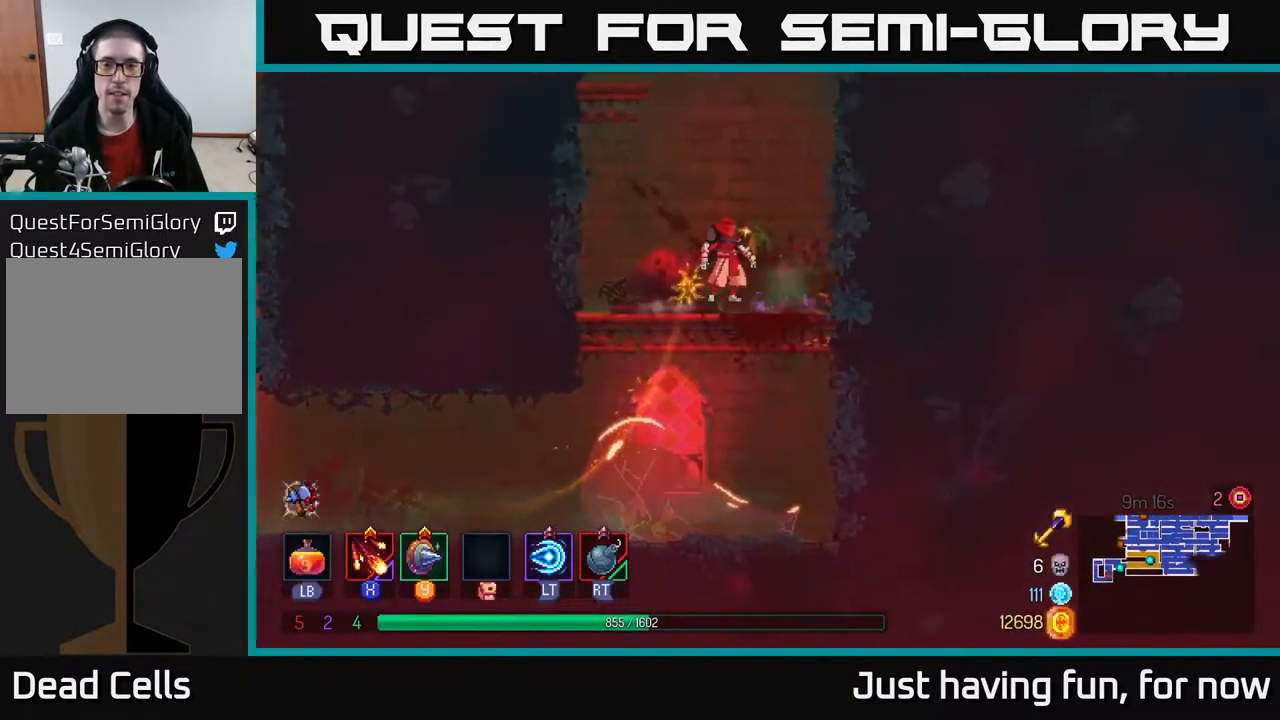
{"buttons": [], "left_stick": "right", "right_stick": "center", "events": [[167, "A", "down"], [300, "A", "up"]]}
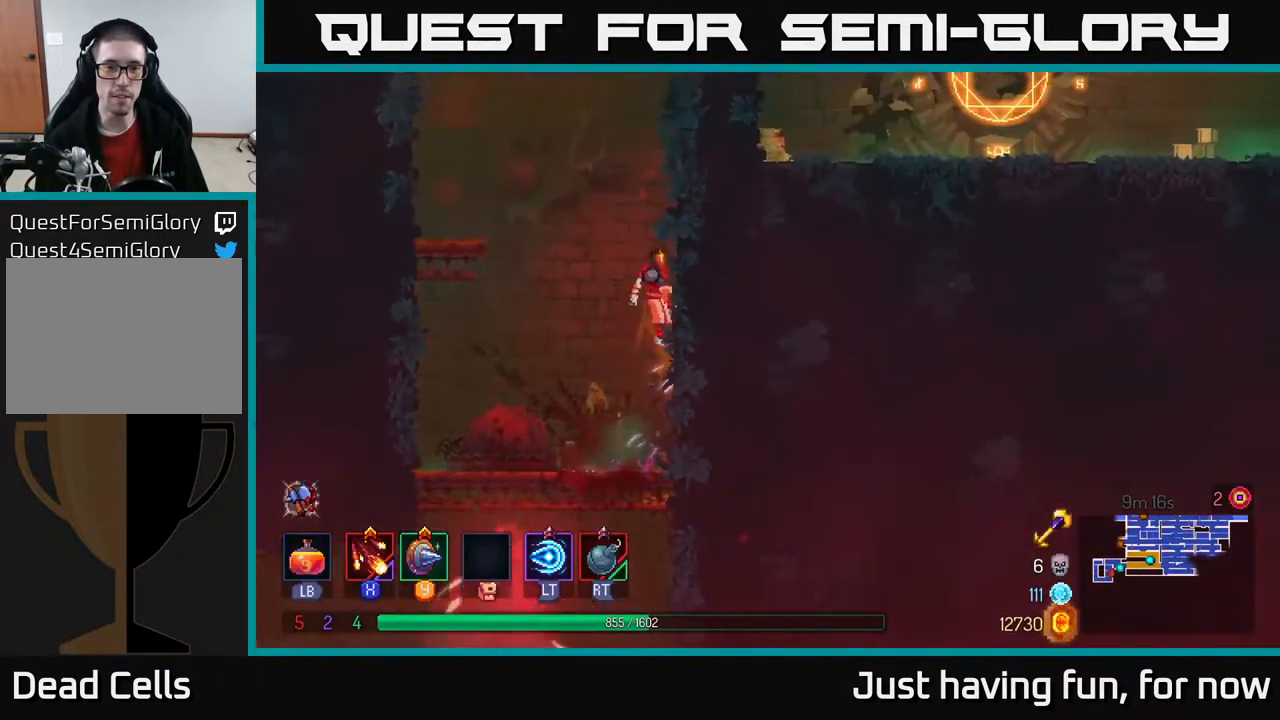
{"buttons": ["A"], "left_stick": "right", "right_stick": "center", "events": [[234, "A", "down"], [333, "A", "up"], [416, "A", "down"]]}
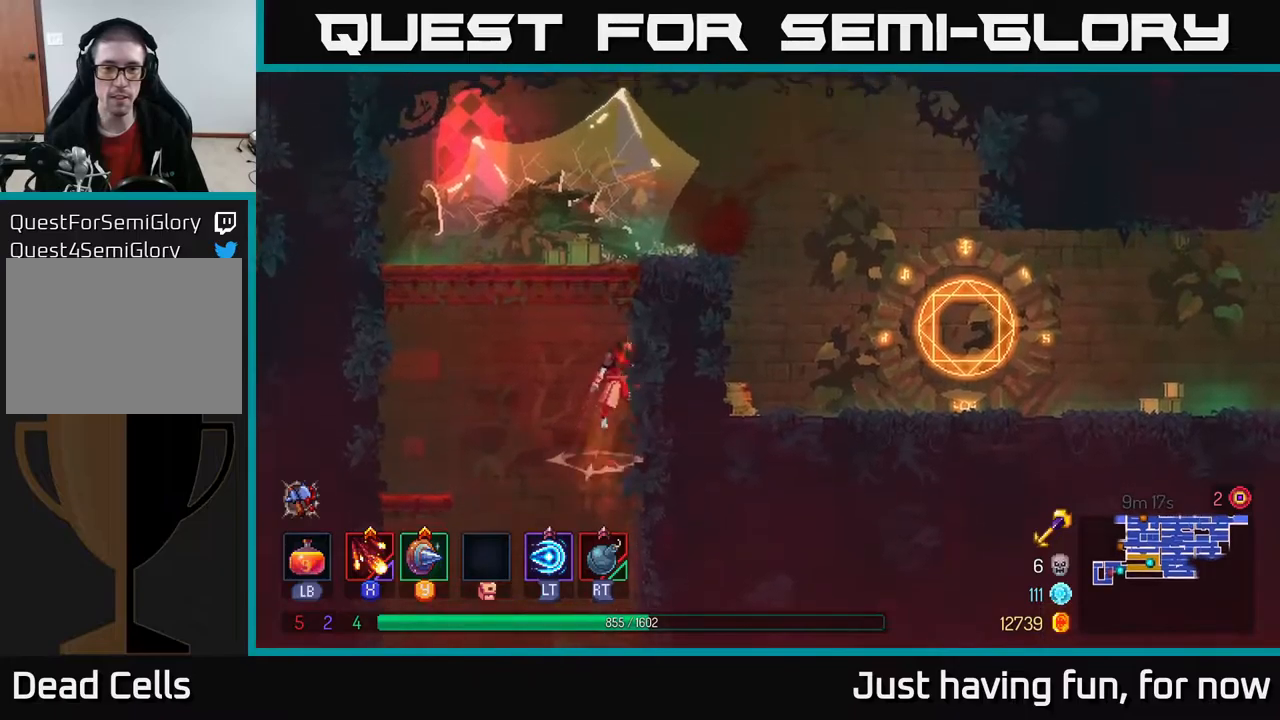
{"buttons": ["A"], "left_stick": "right", "right_stick": "center", "events": [[100, "A", "up"], [250, "A", "down"], [316, "A", "up"], [416, "A", "down"]]}
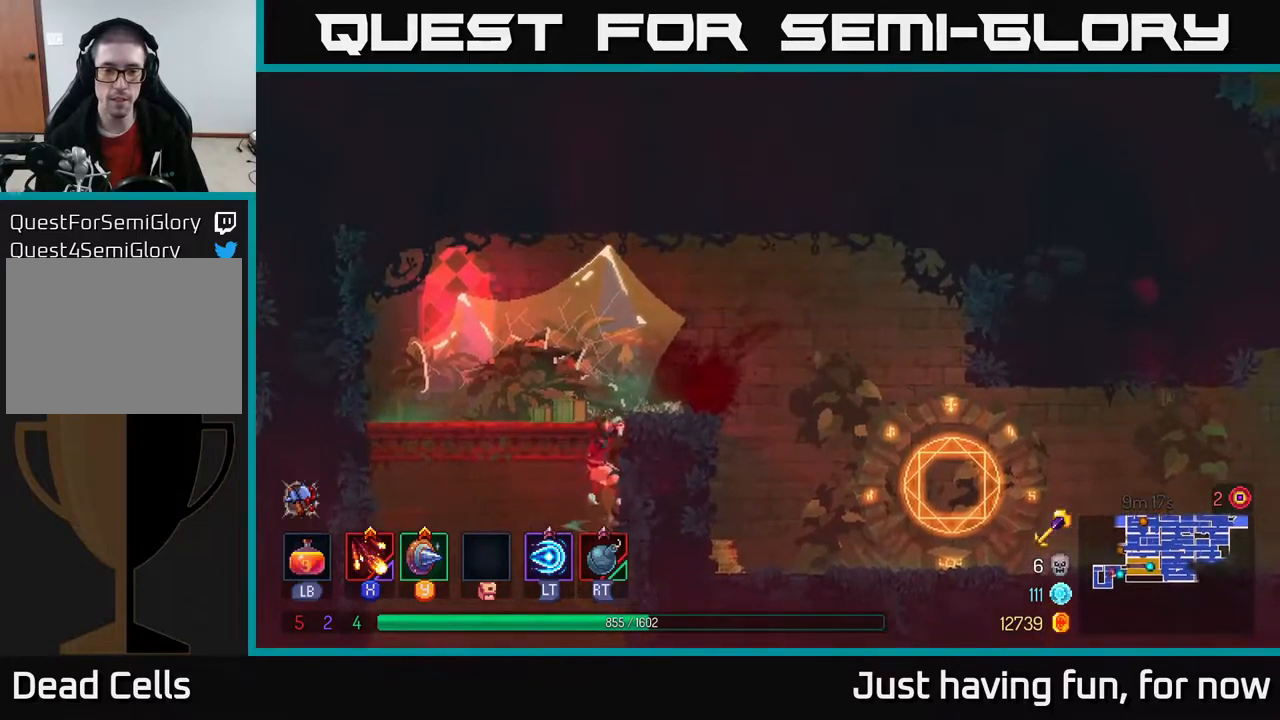
{"buttons": [], "left_stick": "right", "right_stick": "center", "events": [[66, "A", "up"], [366, "B", "down"], [483, "B", "up"]]}
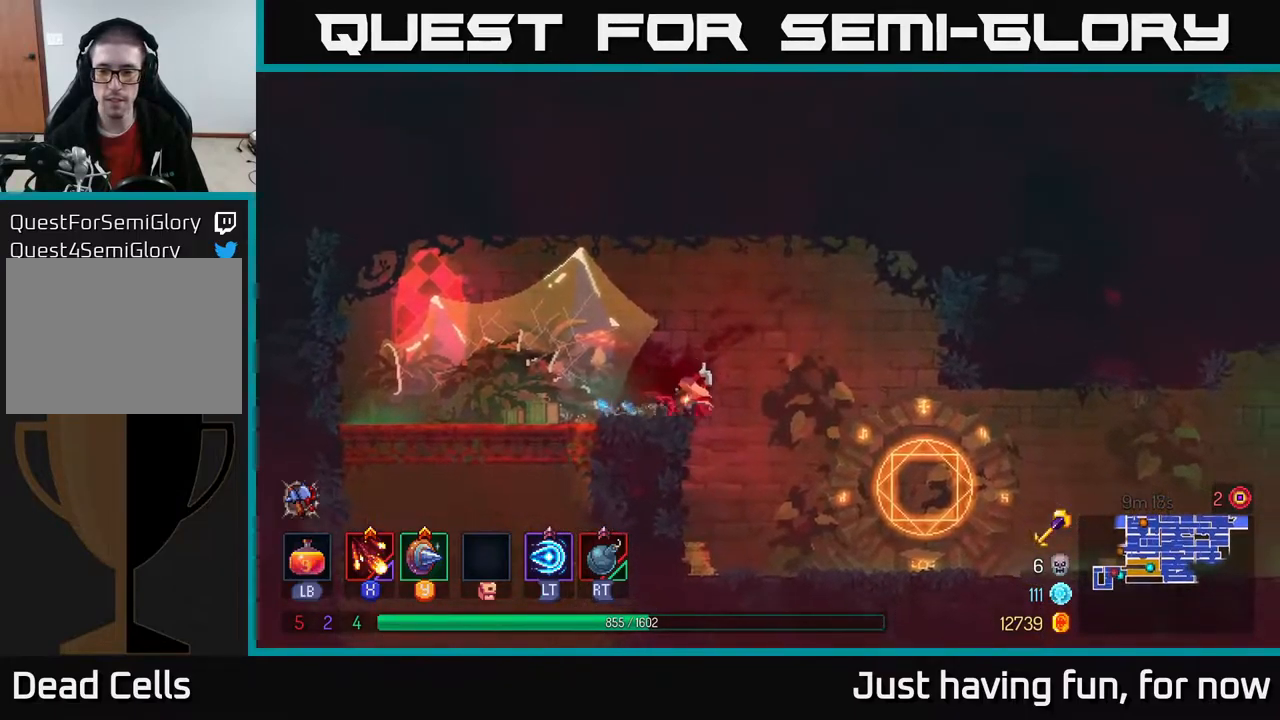
{"buttons": [], "left_stick": "right", "right_stick": "center", "events": []}
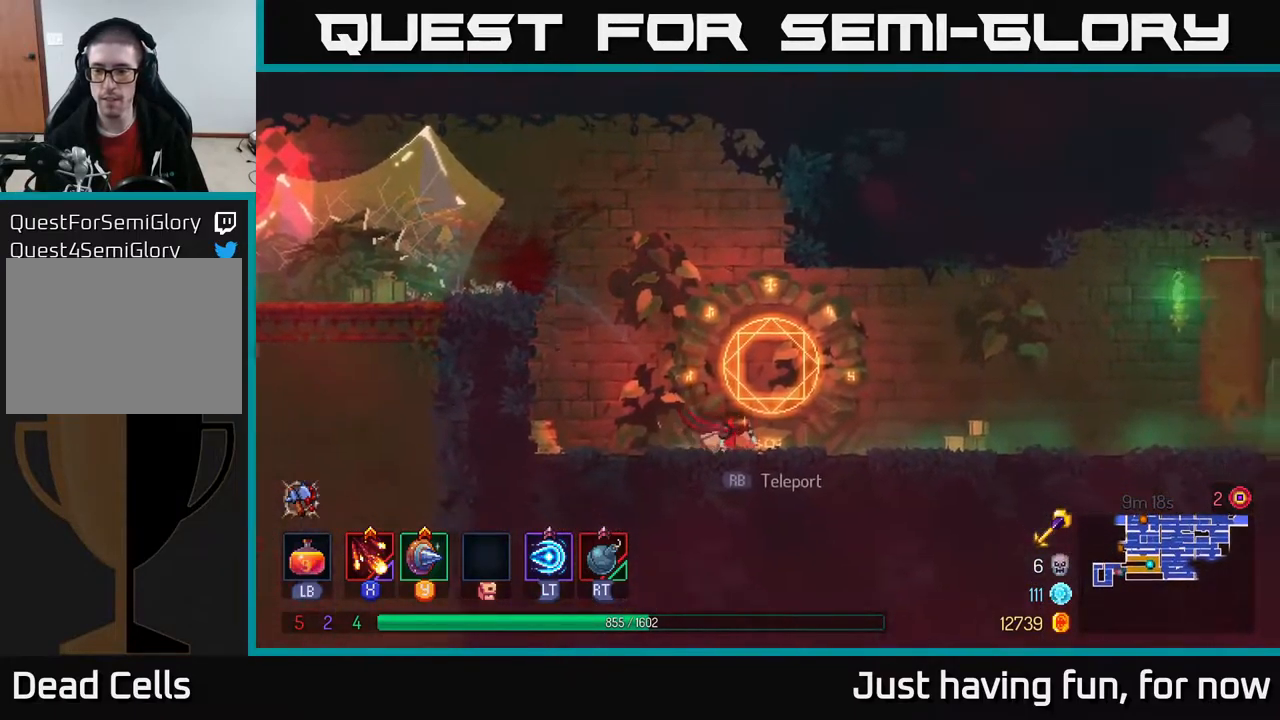
{"buttons": [], "left_stick": "center", "right_stick": "center", "events": [[116, "R1", "down"], [200, "R1", "up"], [266, "left_stick", "center"]]}
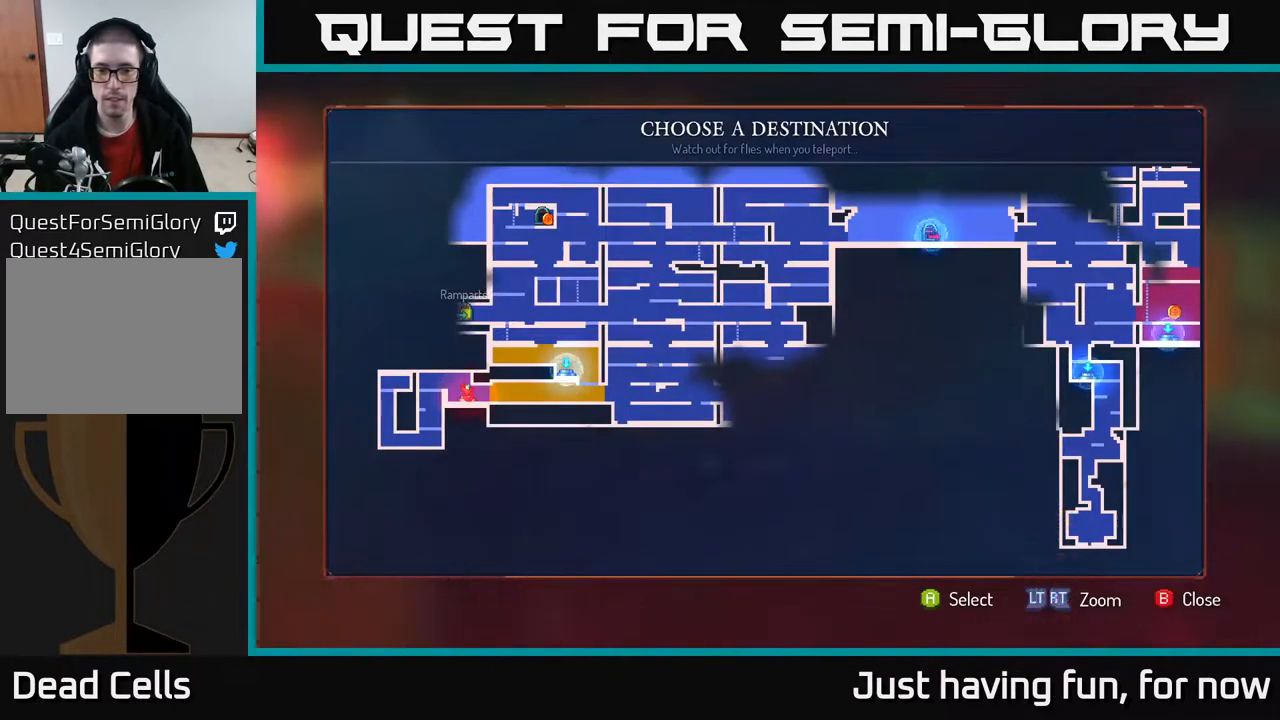
{"buttons": [], "left_stick": "center", "right_stick": "center", "events": []}
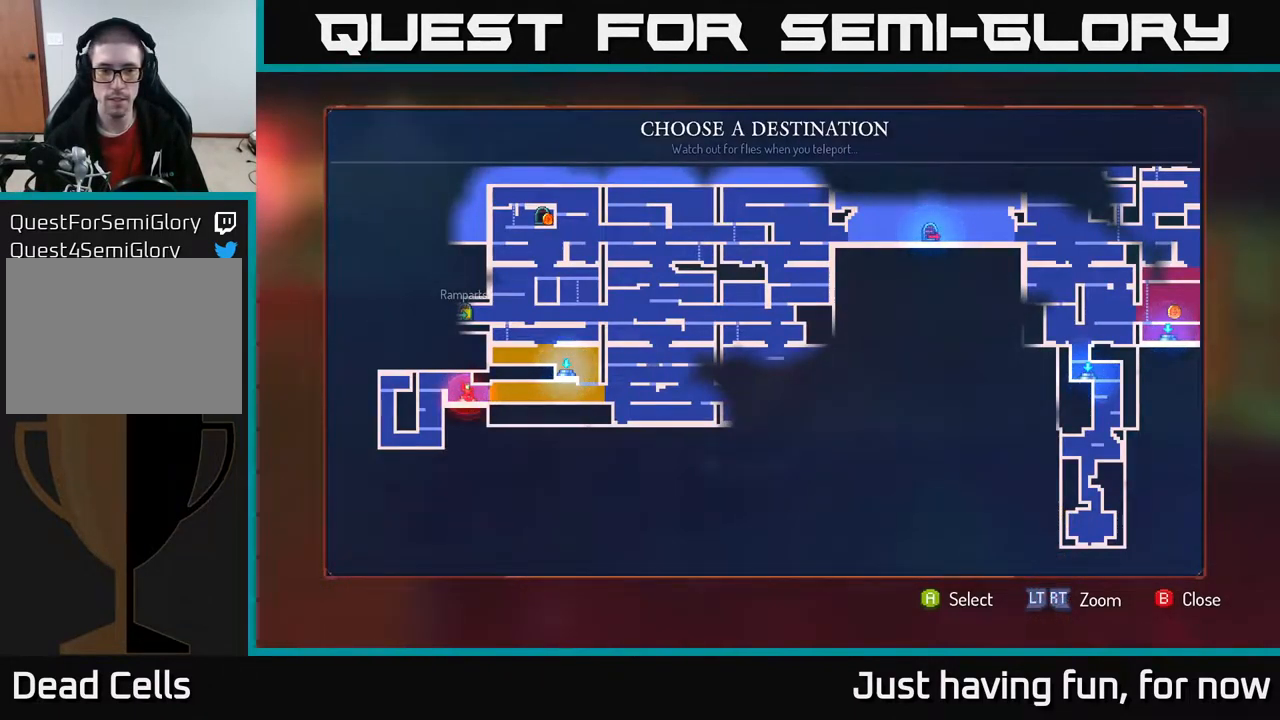
{"buttons": [], "left_stick": "center", "right_stick": "center", "events": []}
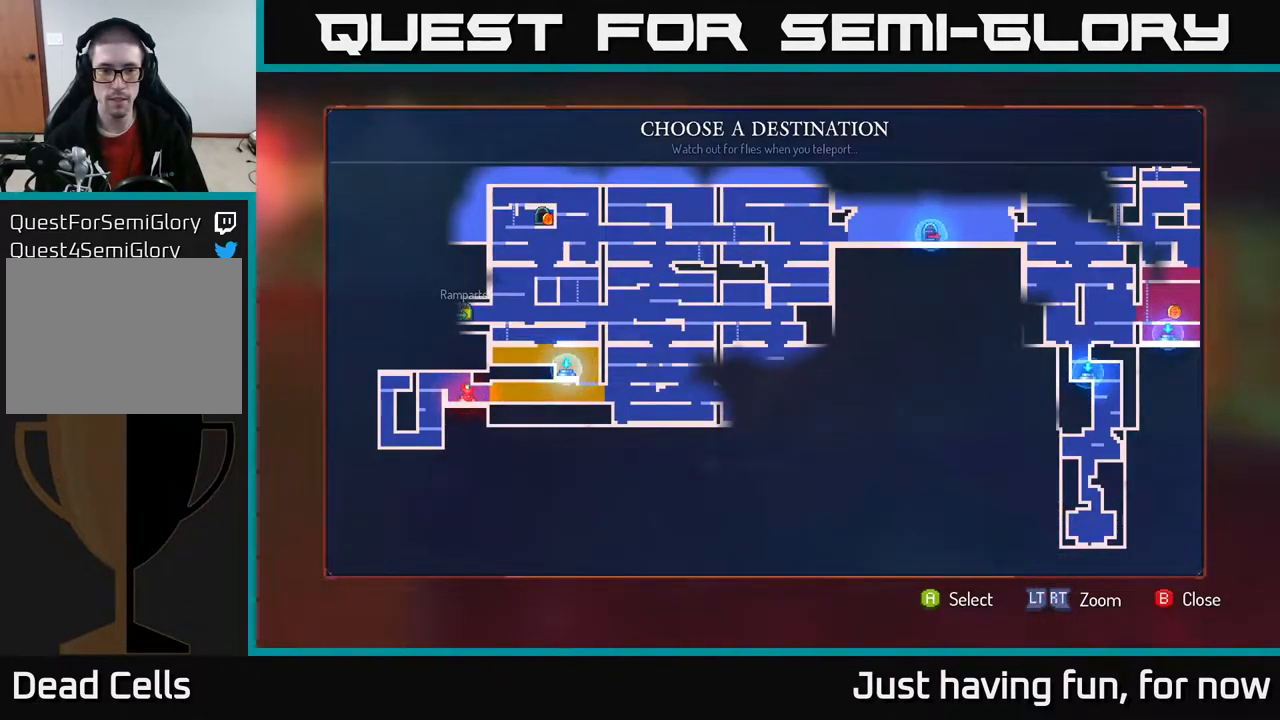
{"buttons": [], "left_stick": "center", "right_stick": "center", "events": []}
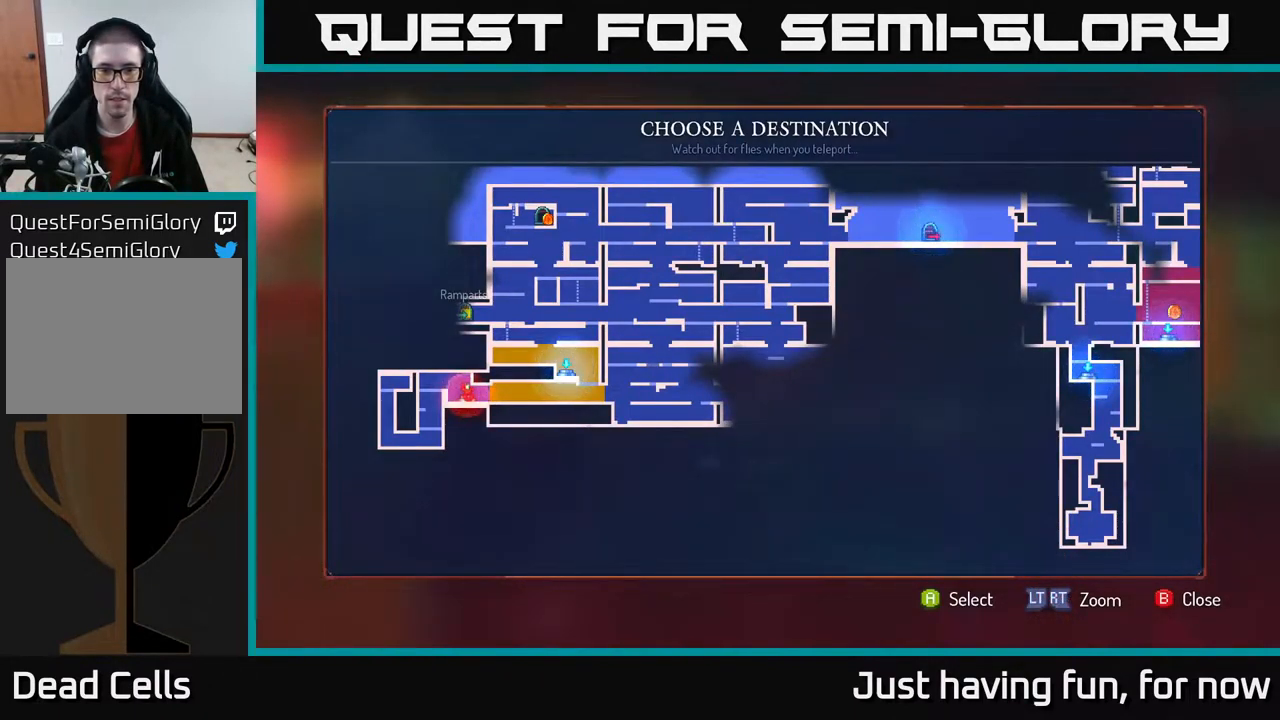
{"buttons": [], "left_stick": "right", "right_stick": "center", "events": [[116, "B", "down"], [116, "left_stick", "right"], [233, "B", "up"]]}
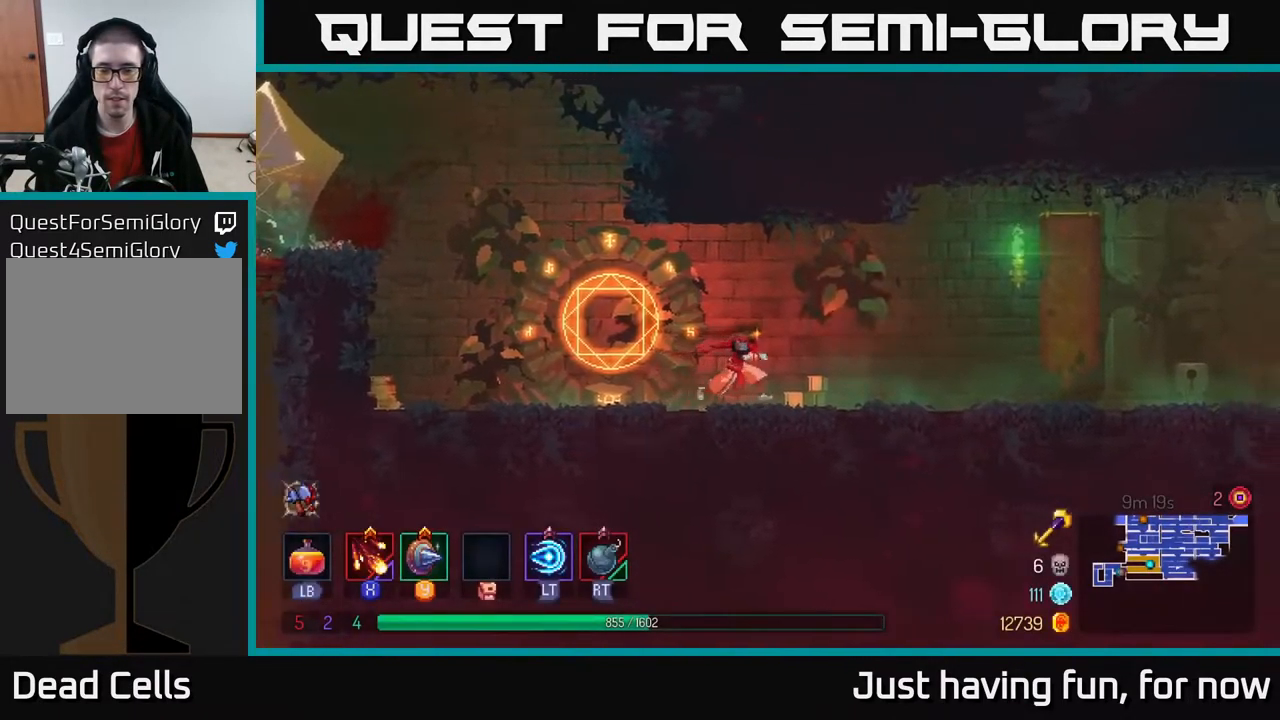
{"buttons": [], "left_stick": "right", "right_stick": "center", "events": []}
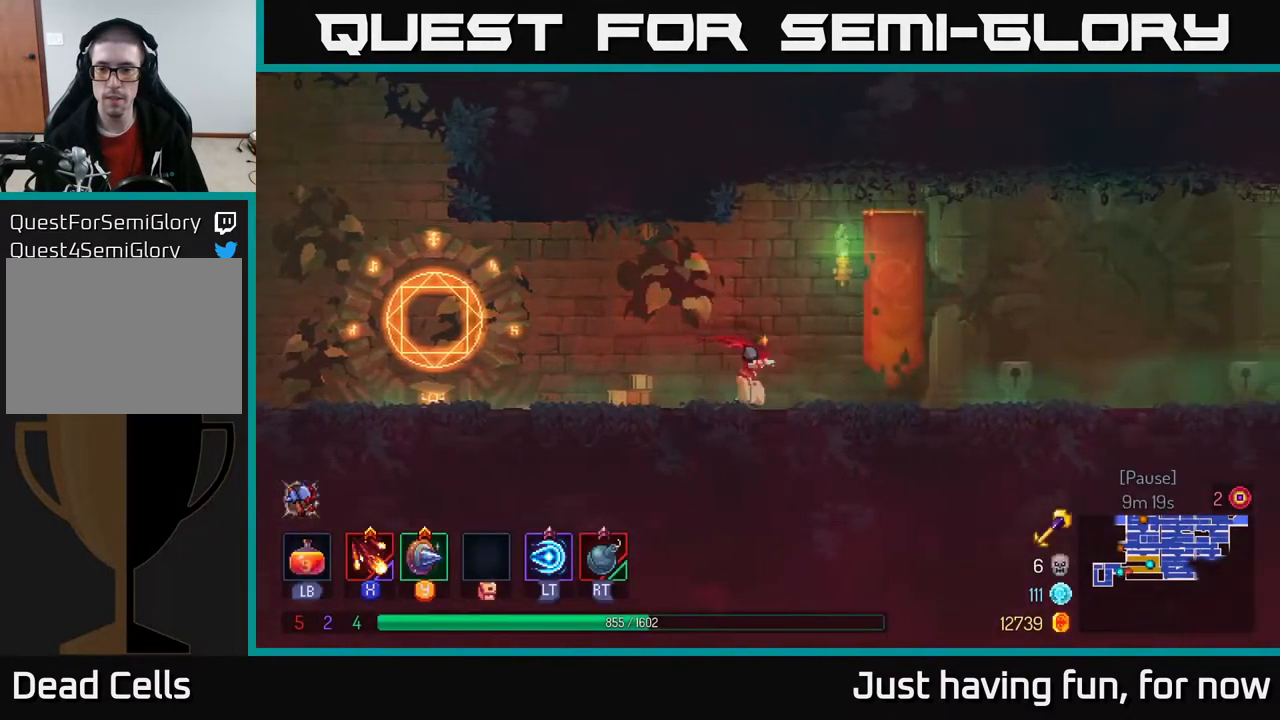
{"buttons": [], "left_stick": "right", "right_stick": "center", "events": [[283, "A", "down"], [383, "A", "up"]]}
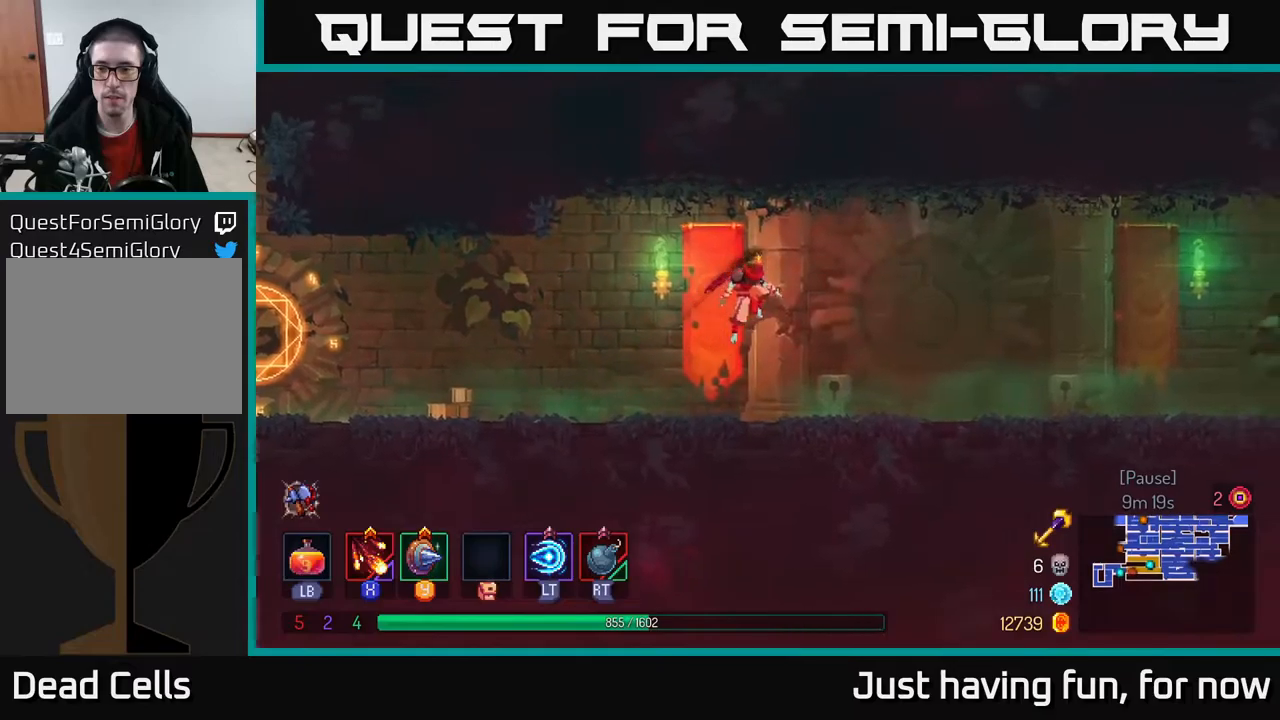
{"buttons": [], "left_stick": "right", "right_stick": "center", "events": [[250, "B", "down"], [383, "B", "up"]]}
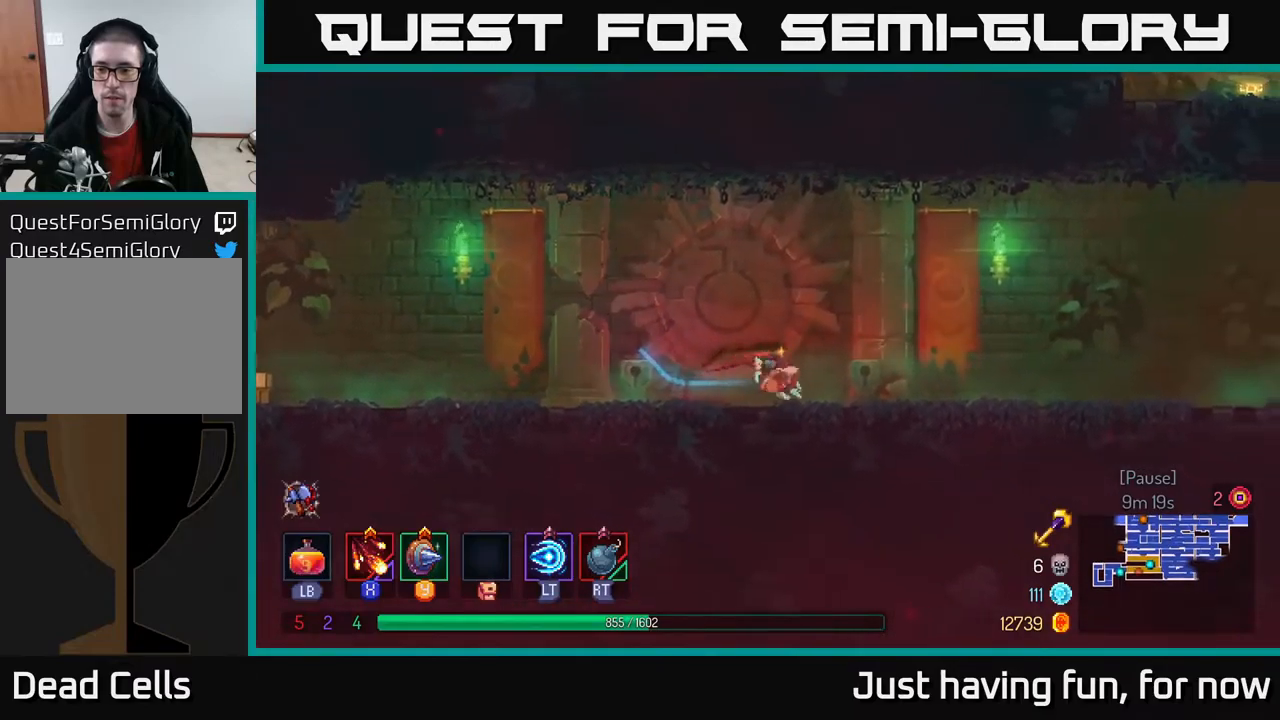
{"buttons": [], "left_stick": "right", "right_stick": "center", "events": []}
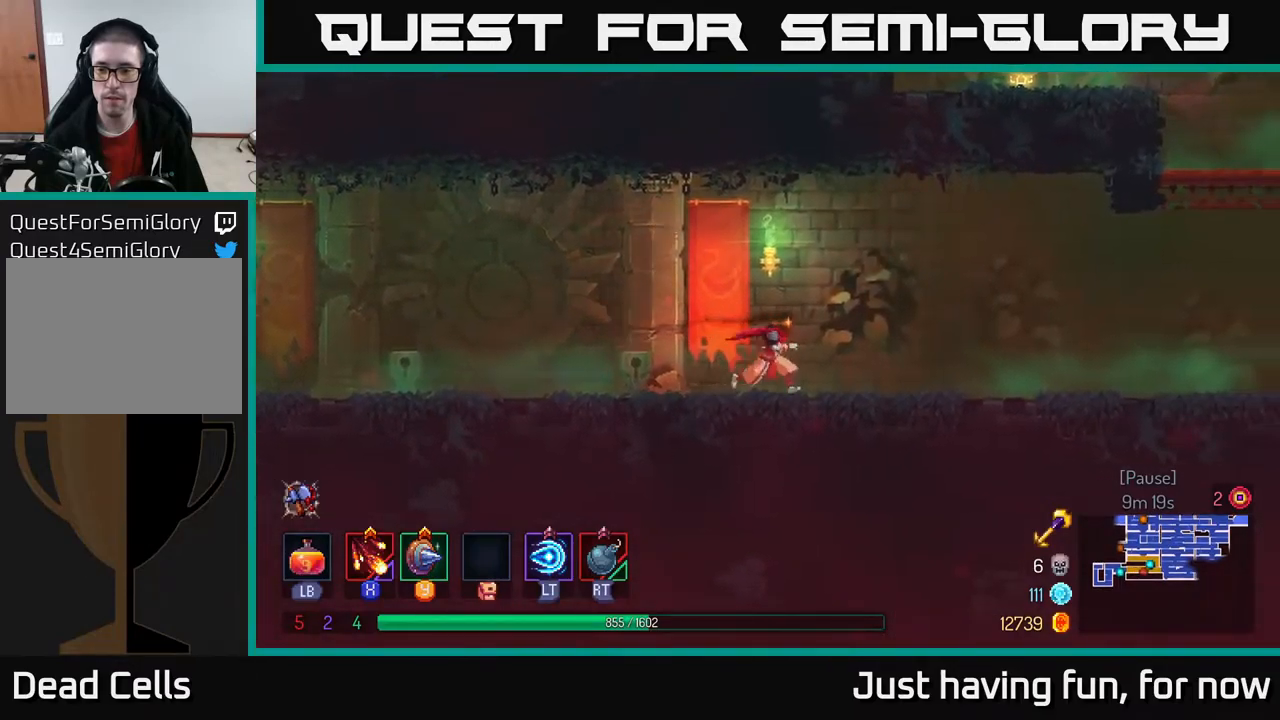
{"buttons": [], "left_stick": "right", "right_stick": "center", "events": []}
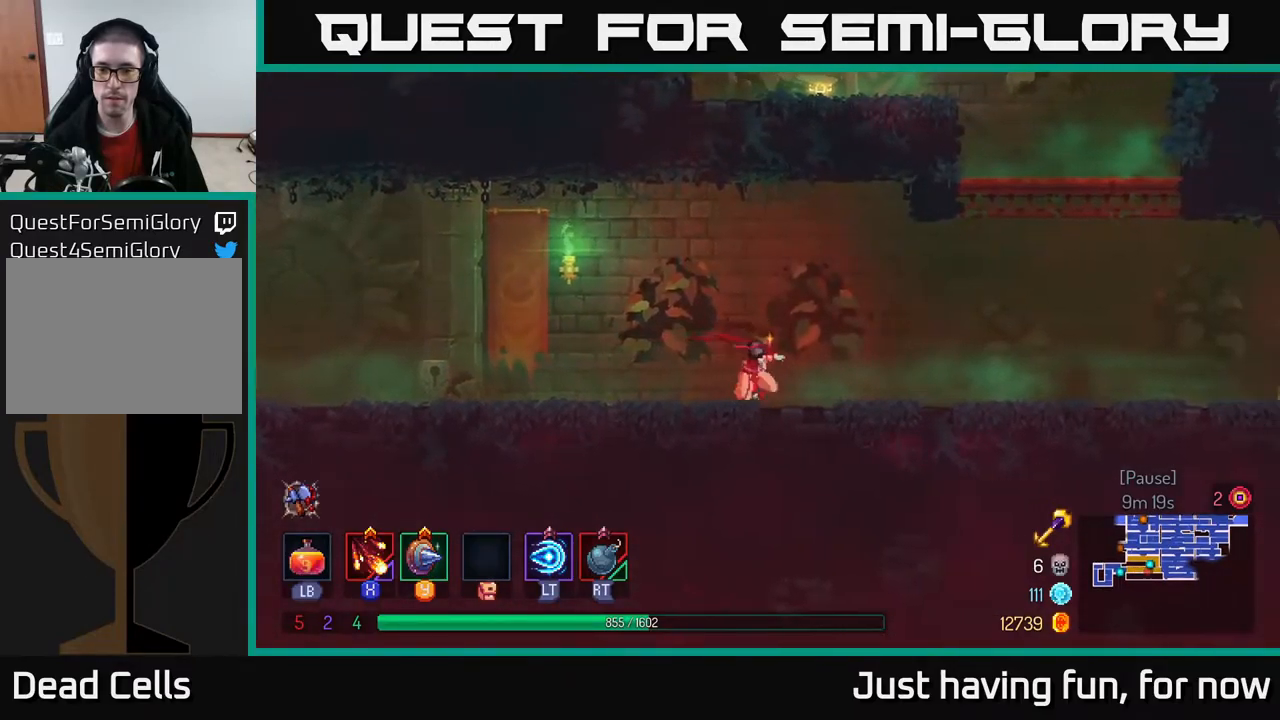
{"buttons": [], "left_stick": "right", "right_stick": "center", "events": [[283, "B", "down"], [450, "B", "up"]]}
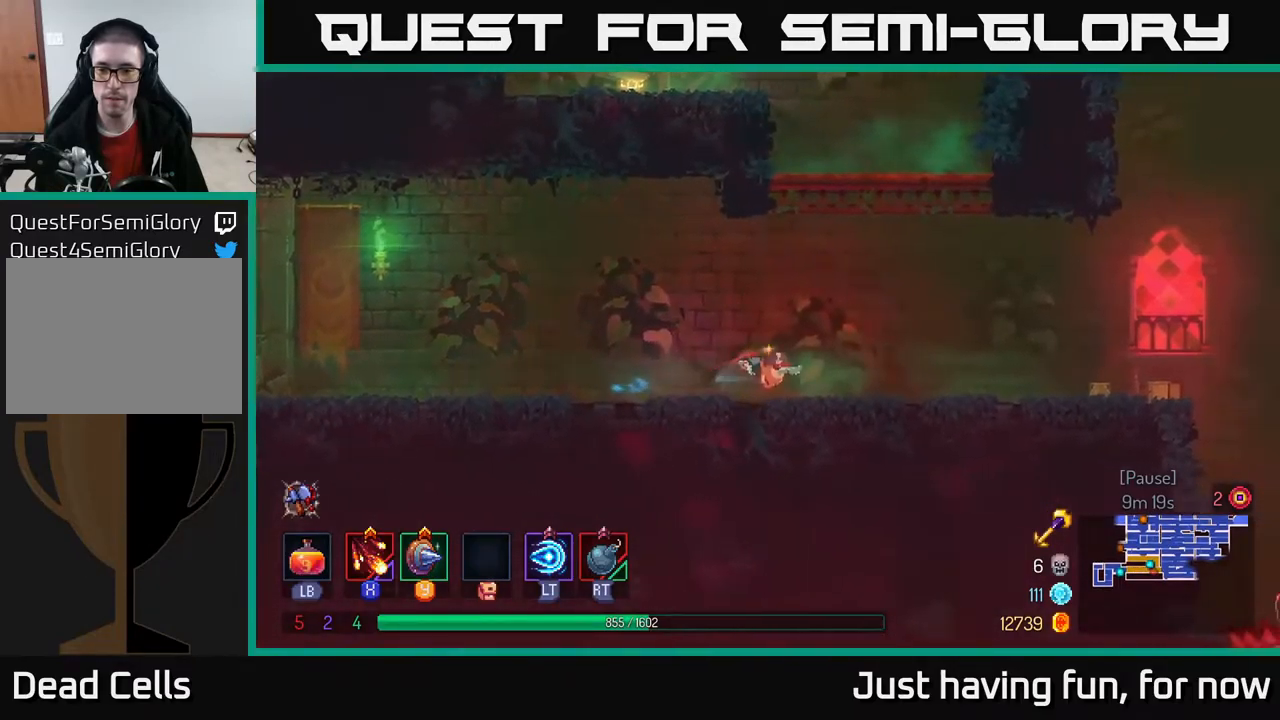
{"buttons": [], "left_stick": "right", "right_stick": "center", "events": [[300, "A", "down"], [383, "A", "up"]]}